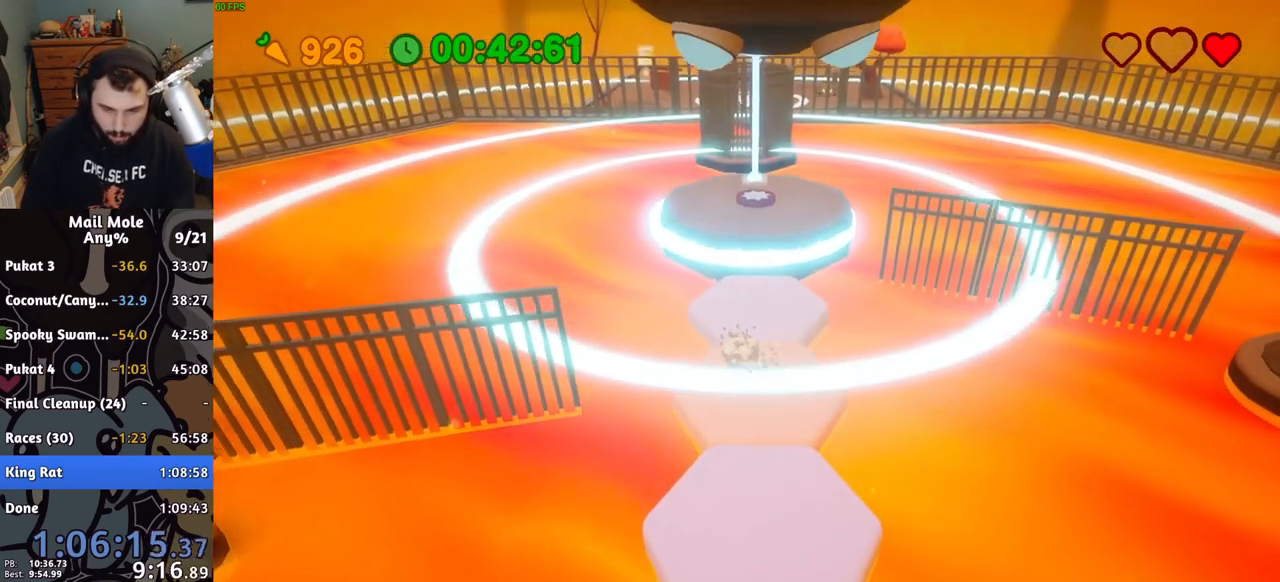
Gameplay with a controller (PlayStation layout); each line is a JSON object with the inputs held at the frame after it. "events" lists button and stick changes between this image and that frame as [ms after this image, input, new state], when the widget could be followed in between. Not read: L2 L3 R2 R3.
{"buttons": [], "left_stick": "down", "right_stick": "center"}
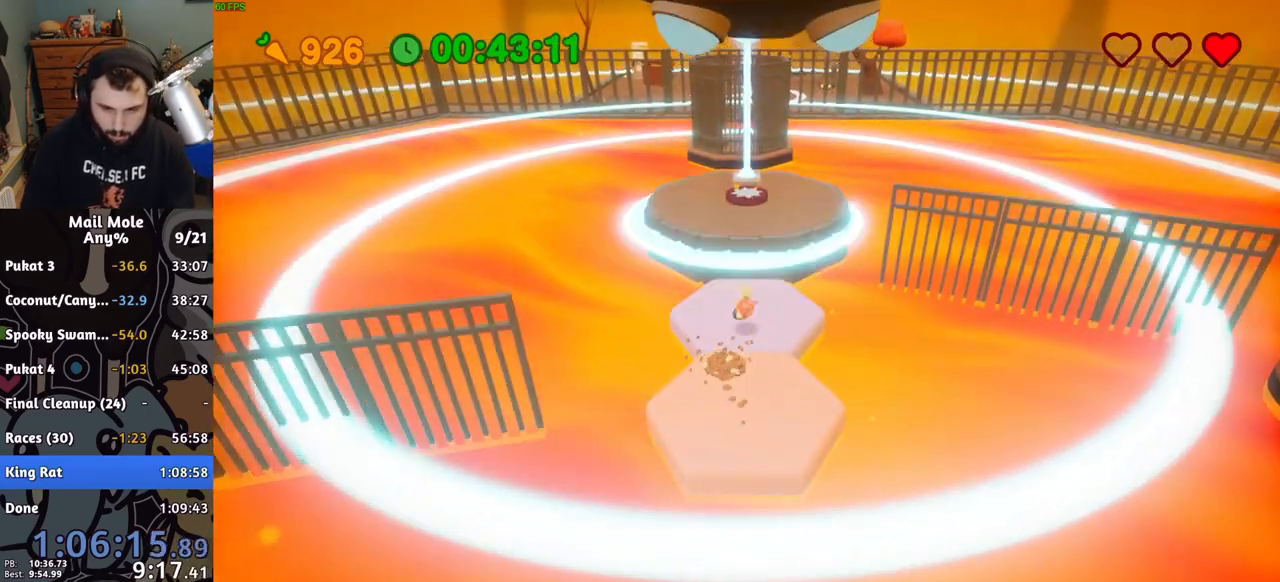
{"buttons": [], "left_stick": "up", "right_stick": "center", "events": [[117, "CROSS", "down"], [133, "SQUARE", "down"], [183, "left_stick", "up"], [433, "CROSS", "up"], [433, "SQUARE", "up"]]}
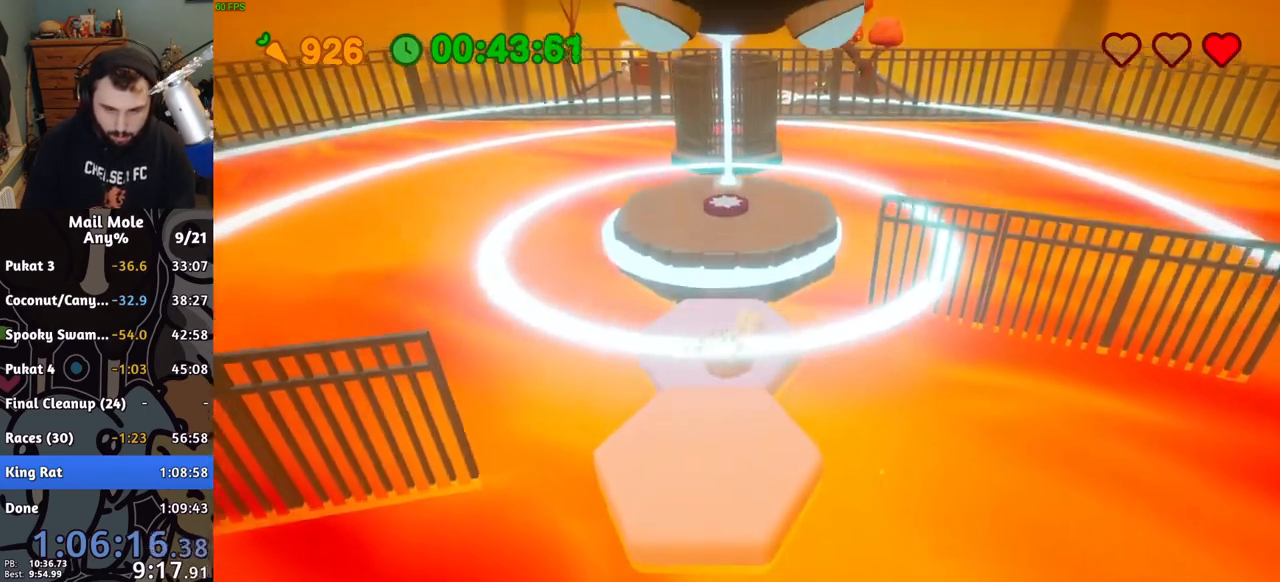
{"buttons": [], "left_stick": "up", "right_stick": "center", "events": []}
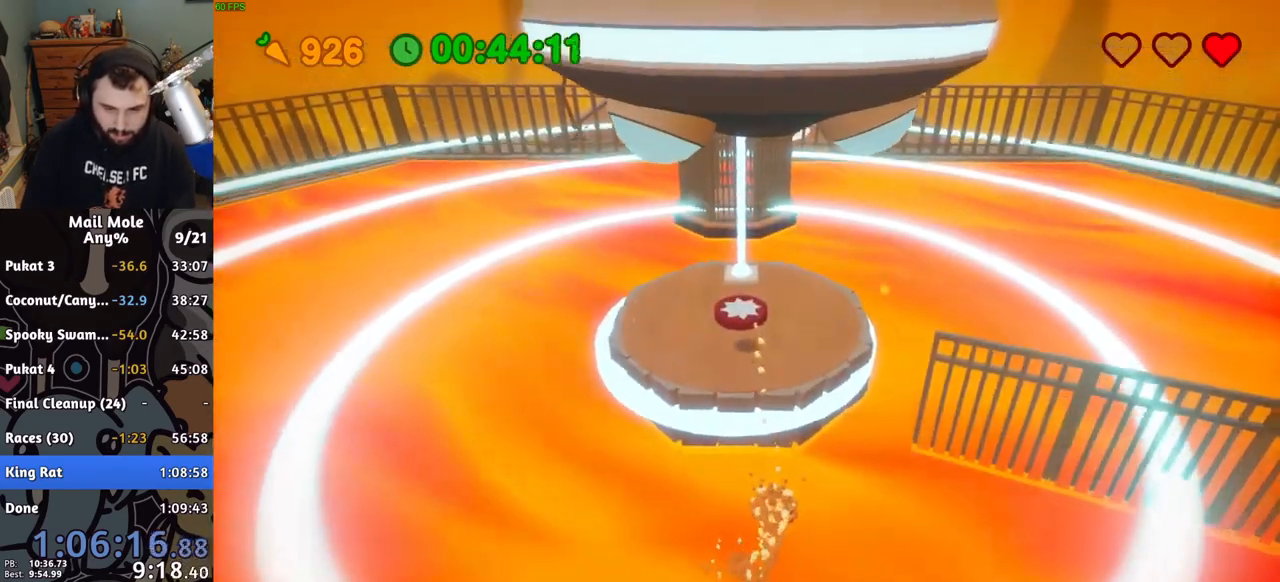
{"buttons": ["CROSS"], "left_stick": "up", "right_stick": "center", "events": [[217, "left_stick", "center"], [400, "left_stick", "up"], [500, "CROSS", "down"]]}
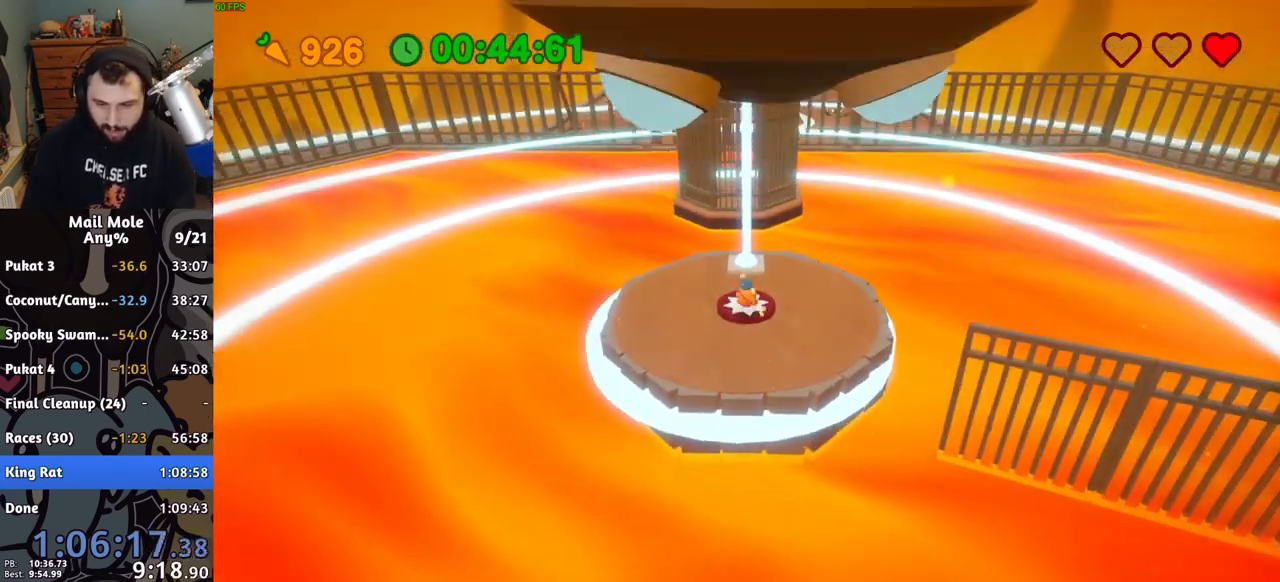
{"buttons": ["CROSS"], "left_stick": "center", "right_stick": "center", "events": [[33, "left_stick", "center"], [67, "CROSS", "up"], [133, "CROSS", "down"], [183, "CROSS", "up"], [250, "CROSS", "down"], [283, "CROSS", "up"], [350, "CROSS", "down"], [383, "CROSS", "up"], [450, "CROSS", "down"]]}
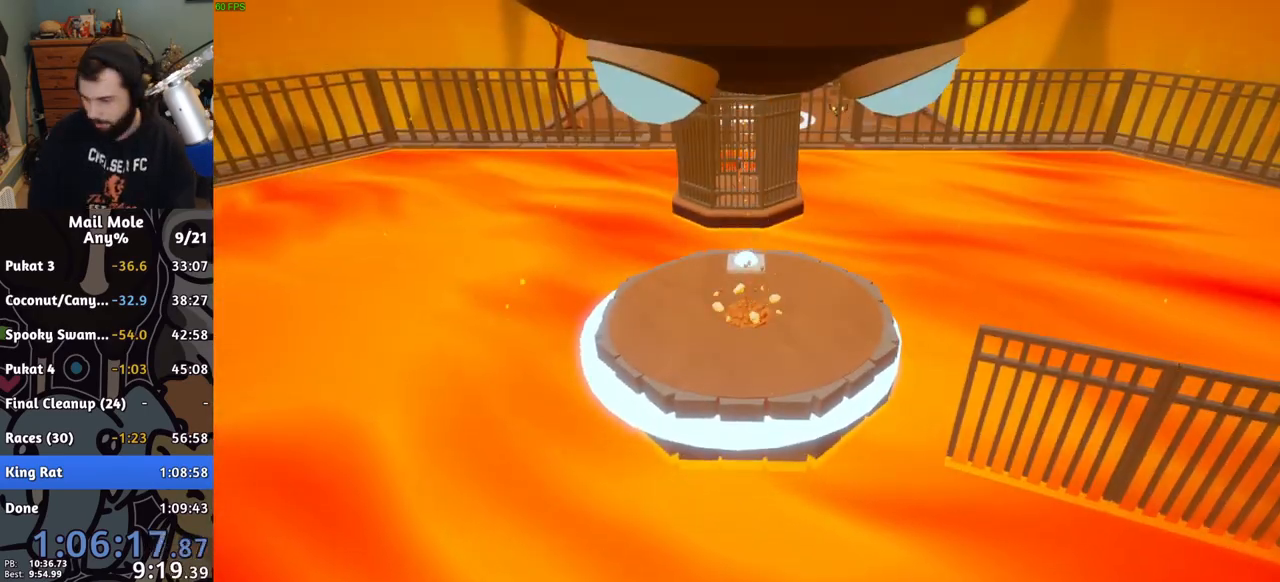
{"buttons": [], "left_stick": "center", "right_stick": "center", "events": [[17, "CROSS", "up"], [67, "CROSS", "down"], [117, "CROSS", "up"], [183, "CROSS", "down"], [233, "CROSS", "up"], [300, "CROSS", "down"], [367, "CROSS", "up"], [417, "CROSS", "down"], [450, "CROSS", "up"]]}
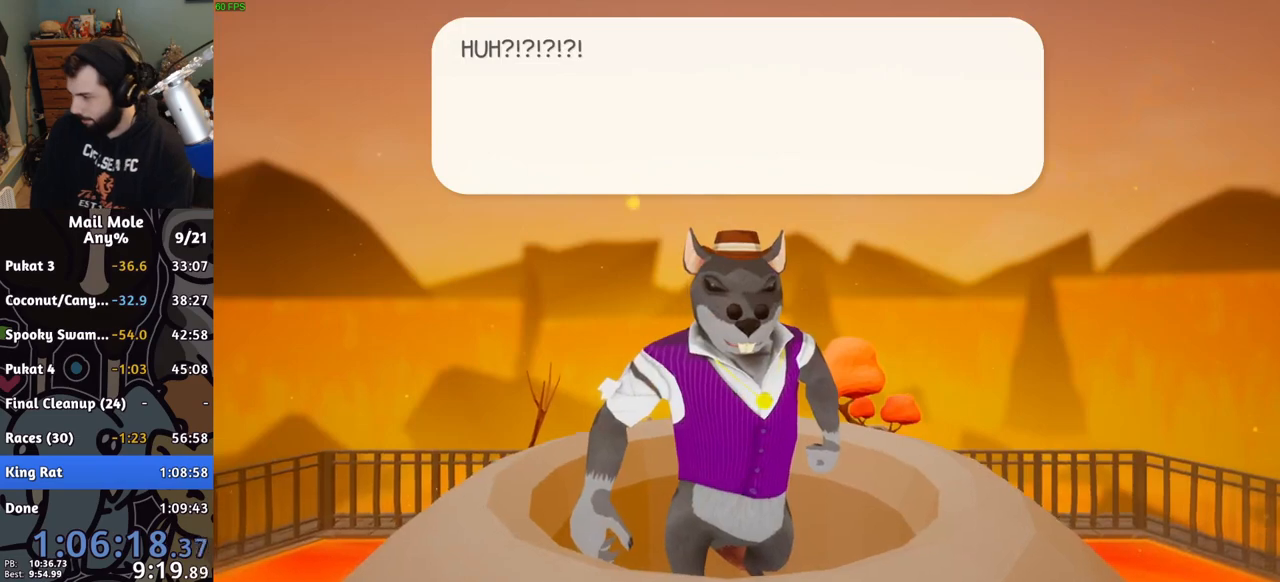
{"buttons": [], "left_stick": "center", "right_stick": "center", "events": [[17, "CROSS", "down"], [67, "CROSS", "up"], [117, "CROSS", "down"], [267, "CROSS", "up"], [333, "CROSS", "down"], [367, "CROSS", "up"], [450, "CROSS", "down"], [467, "CROSS", "up"]]}
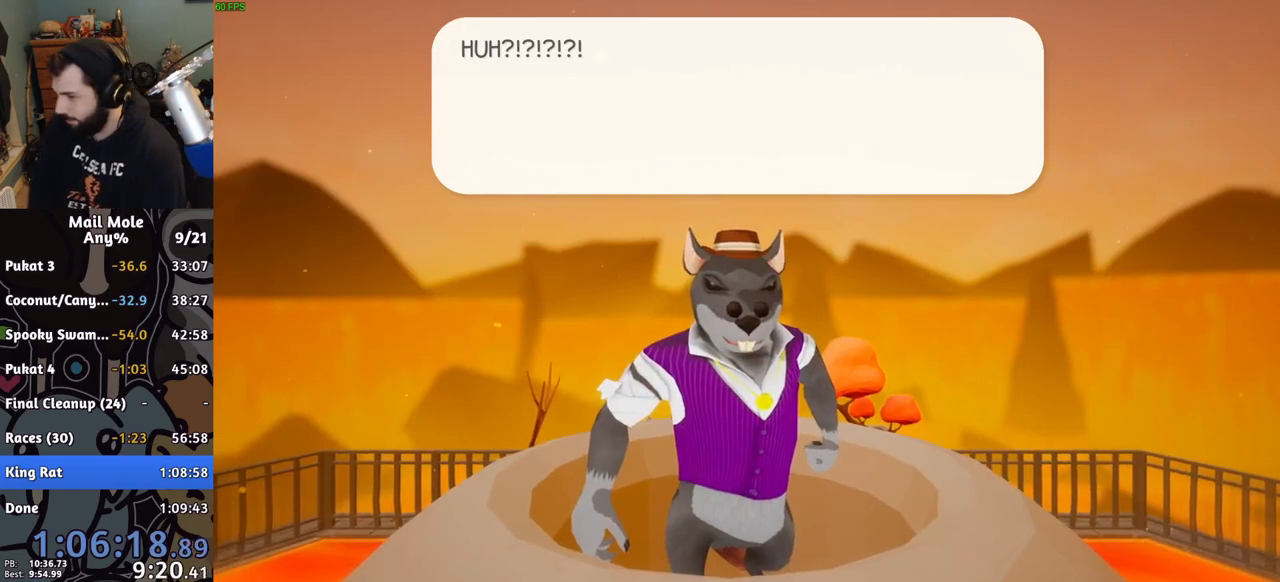
{"buttons": ["CROSS"], "left_stick": "center", "right_stick": "center", "events": [[33, "CROSS", "down"], [100, "CROSS", "up"], [250, "CROSS", "down"], [283, "CROSS", "up"], [367, "CROSS", "down"], [417, "CROSS", "up"], [483, "CROSS", "down"]]}
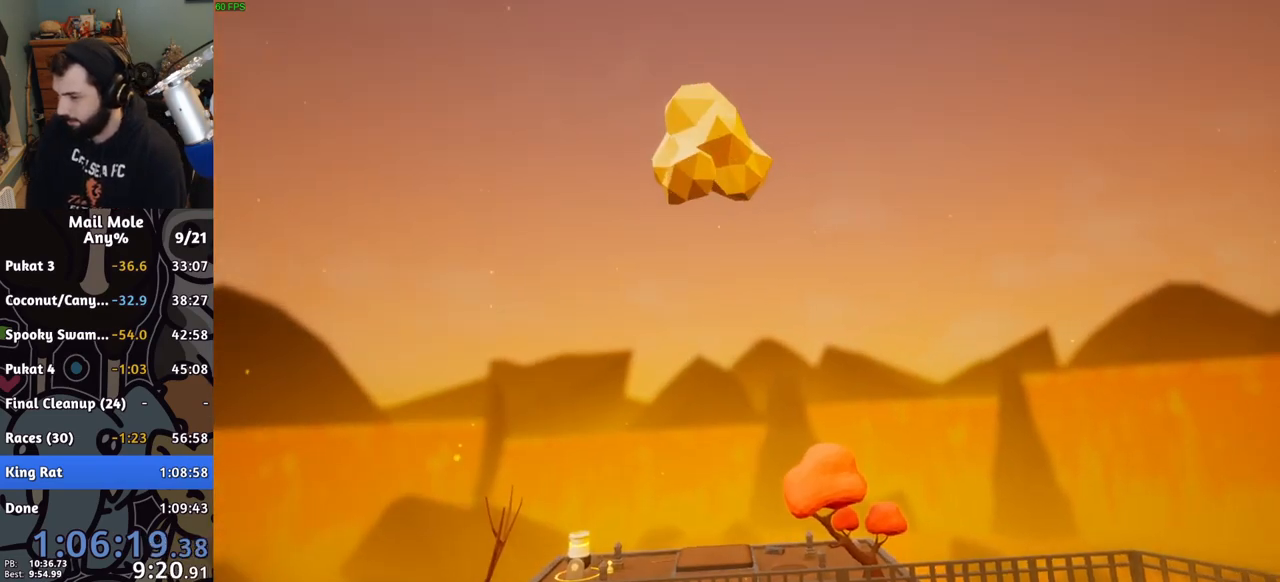
{"buttons": [], "left_stick": "center", "right_stick": "center", "events": [[17, "CROSS", "up"], [433, "CROSS", "down"], [483, "CROSS", "up"]]}
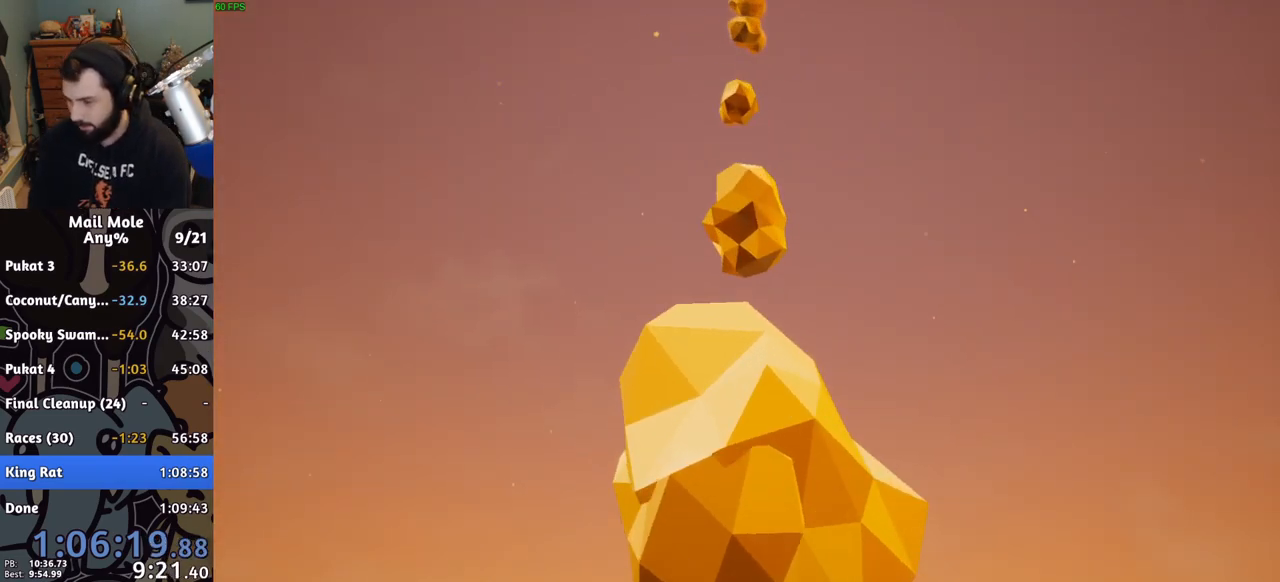
{"buttons": [], "left_stick": "center", "right_stick": "center", "events": [[67, "CROSS", "down"], [100, "CROSS", "up"], [267, "CROSS", "down"], [317, "CROSS", "up"], [400, "CROSS", "down"], [450, "CROSS", "up"]]}
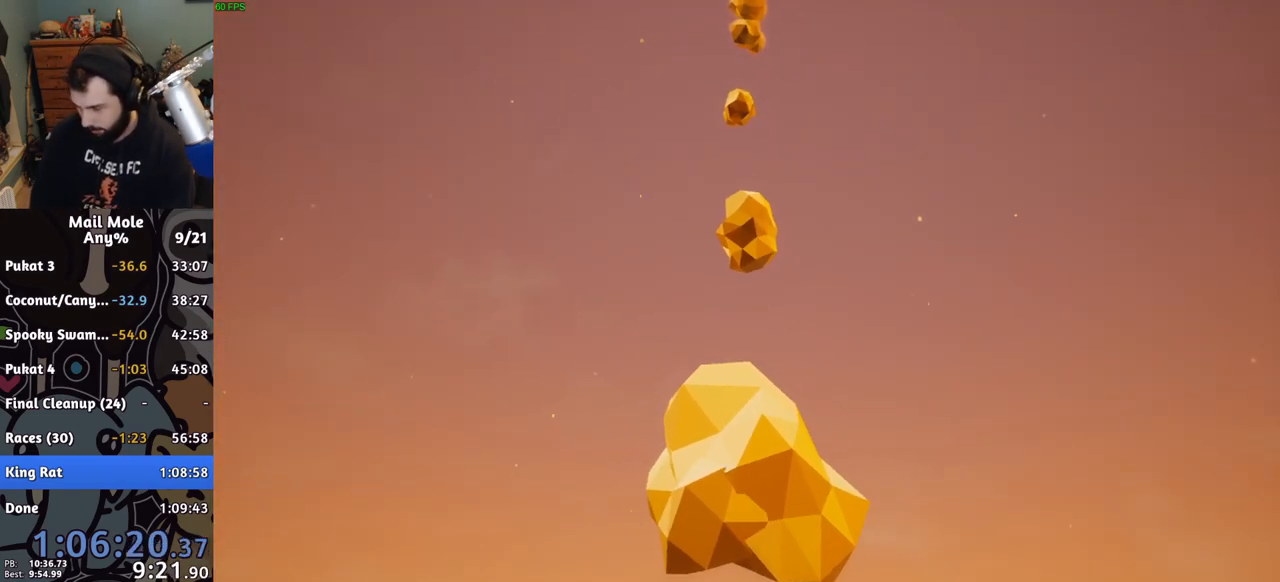
{"buttons": [], "left_stick": "center", "right_stick": "center", "events": [[17, "CROSS", "down"], [67, "CROSS", "up"], [150, "CROSS", "down"], [183, "CROSS", "up"], [283, "CROSS", "down"], [333, "CROSS", "up"], [400, "CROSS", "down"], [467, "CROSS", "up"]]}
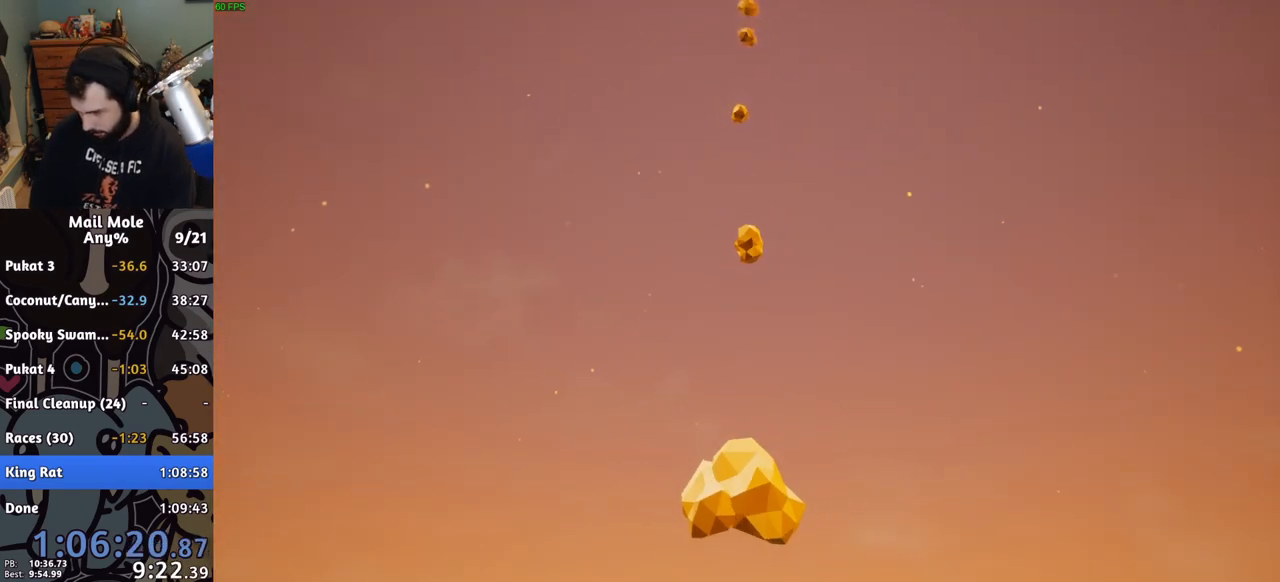
{"buttons": ["CROSS"], "left_stick": "center", "right_stick": "center", "events": [[50, "CROSS", "down"], [100, "CROSS", "up"], [183, "CROSS", "down"], [233, "CROSS", "up"], [317, "CROSS", "down"], [367, "CROSS", "up"], [450, "CROSS", "down"]]}
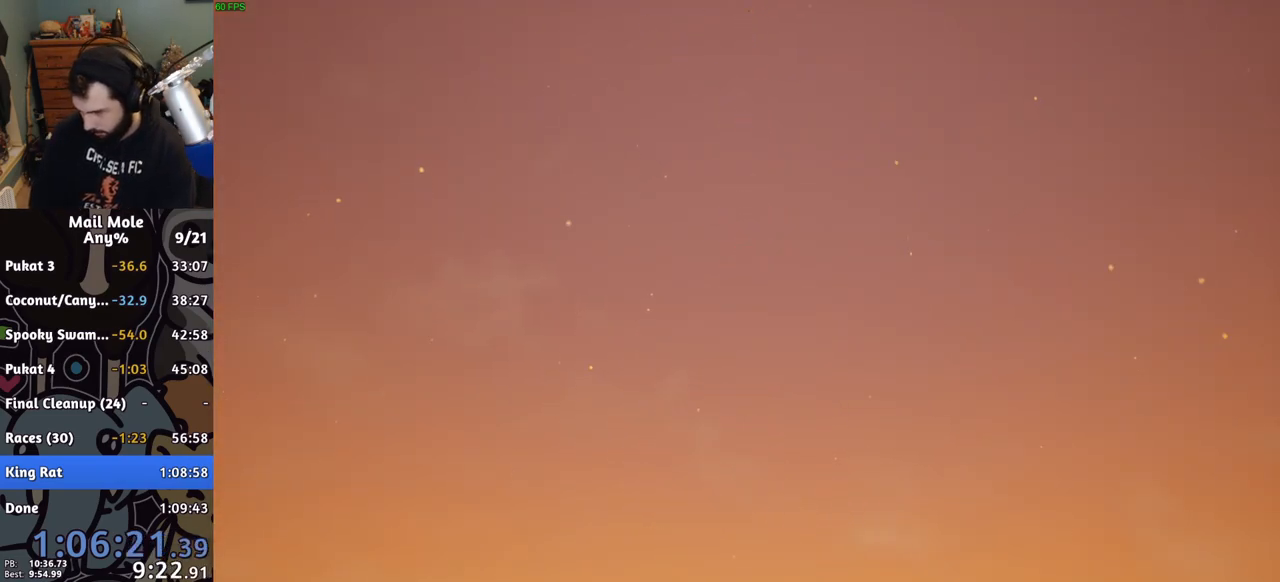
{"buttons": [], "left_stick": "center", "right_stick": "center", "events": [[17, "CROSS", "up"], [33, "CROSS", "down"], [50, "CROSS", "up"], [150, "CROSS", "down"], [217, "CROSS", "up"], [283, "CROSS", "down"], [333, "CROSS", "up"], [417, "CROSS", "down"], [450, "CROSS", "up"]]}
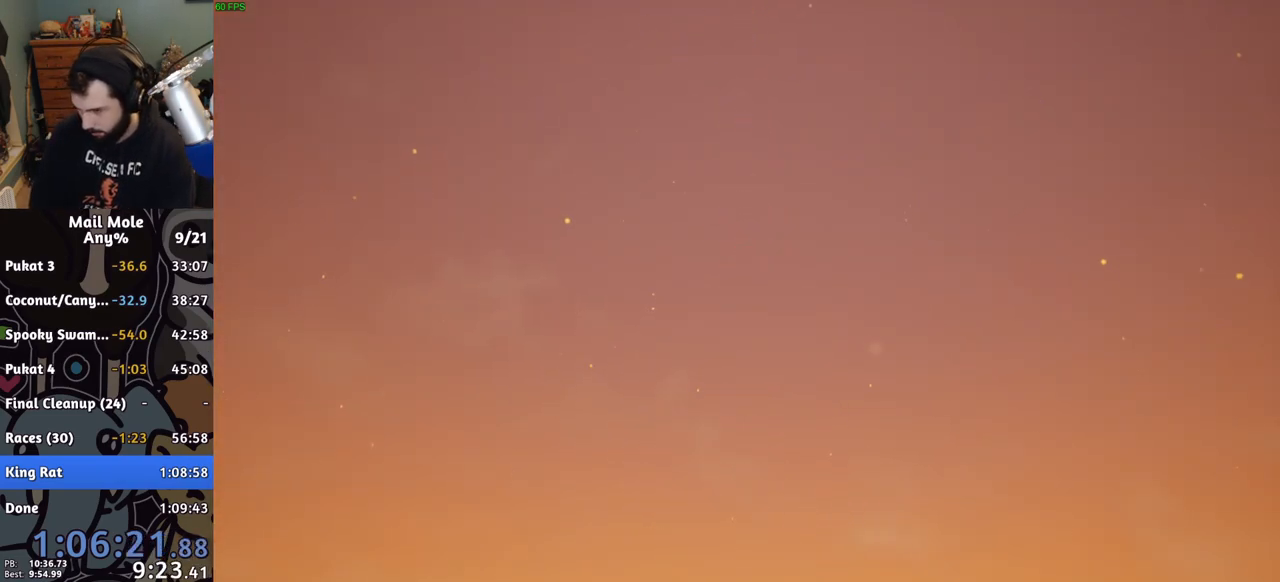
{"buttons": [], "left_stick": "center", "right_stick": "center", "events": [[33, "CROSS", "down"], [83, "CROSS", "up"], [167, "CROSS", "down"], [217, "CROSS", "up"], [300, "CROSS", "down"], [350, "CROSS", "up"], [433, "CROSS", "down"], [450, "CROSS", "up"]]}
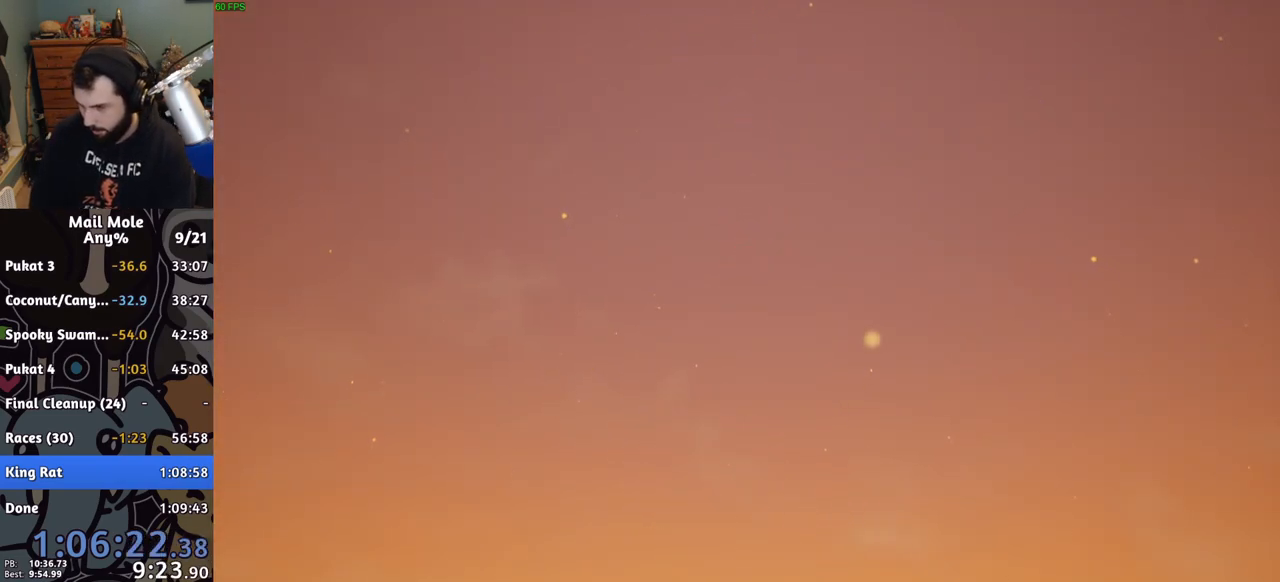
{"buttons": ["CROSS"], "left_stick": "center", "right_stick": "center", "events": [[33, "CROSS", "down"], [100, "CROSS", "up"], [183, "CROSS", "down"], [200, "CROSS", "up"], [300, "CROSS", "down"], [350, "CROSS", "up"], [417, "CROSS", "down"], [450, "CROSS", "up"], [500, "CROSS", "down"]]}
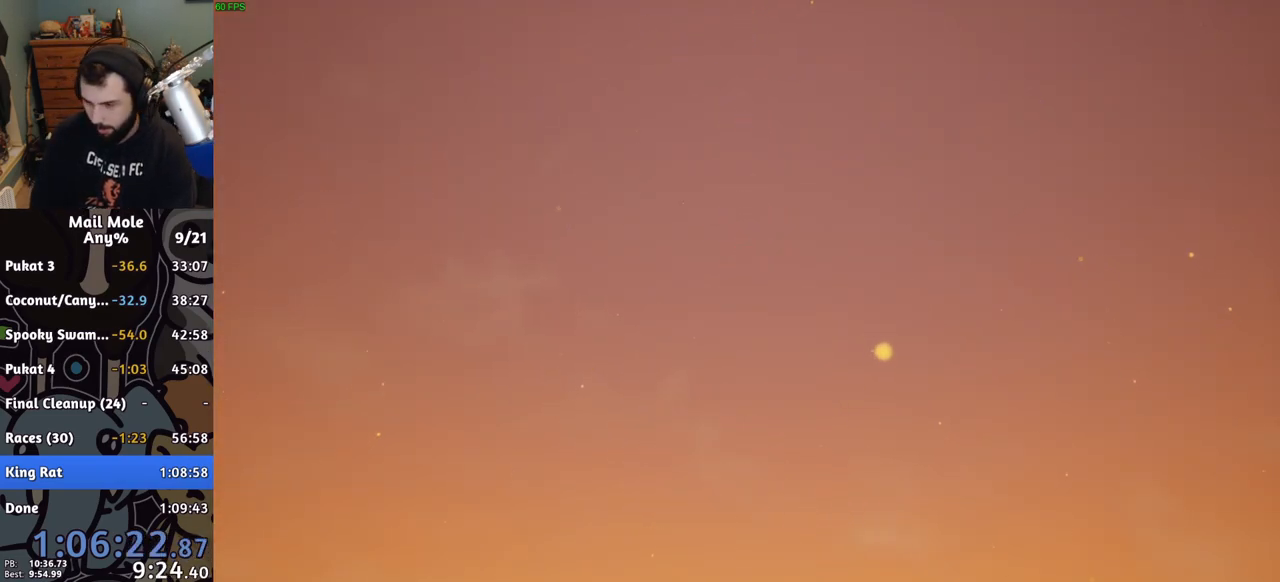
{"buttons": [], "left_stick": "center", "right_stick": "center", "events": [[50, "CROSS", "up"], [133, "CROSS", "down"], [183, "CROSS", "up"], [267, "CROSS", "down"], [317, "CROSS", "up"], [400, "CROSS", "down"], [450, "CROSS", "up"]]}
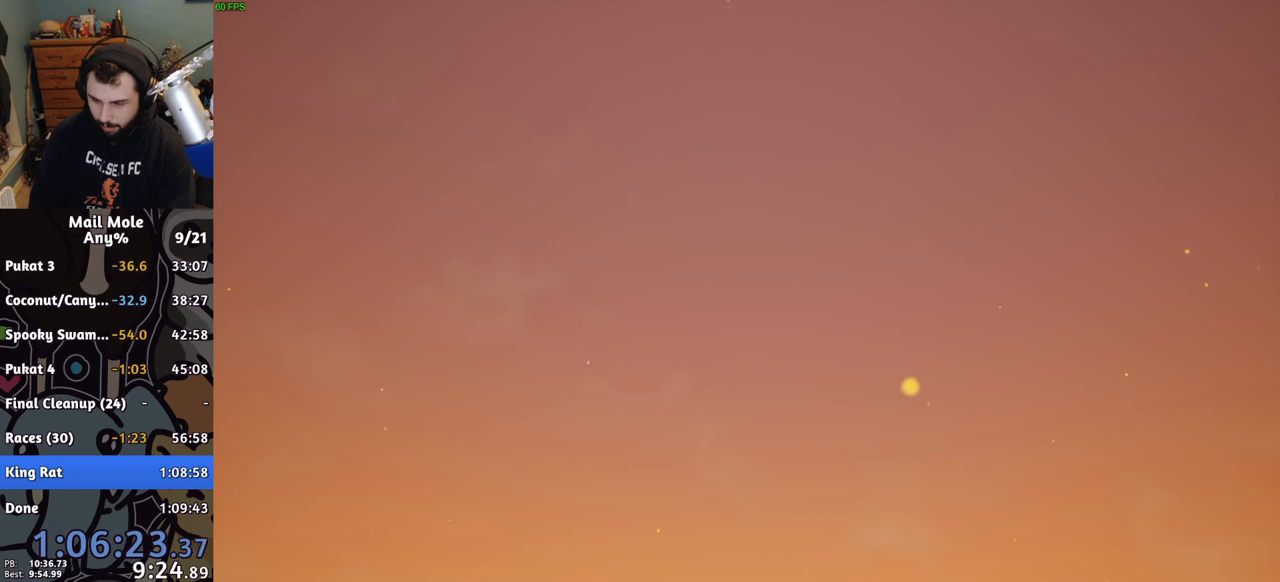
{"buttons": [], "left_stick": "center", "right_stick": "center", "events": [[33, "CROSS", "down"], [83, "CROSS", "up"], [150, "CROSS", "down"], [200, "CROSS", "up"], [300, "CROSS", "down"], [350, "CROSS", "up"], [450, "CROSS", "down"], [500, "CROSS", "up"]]}
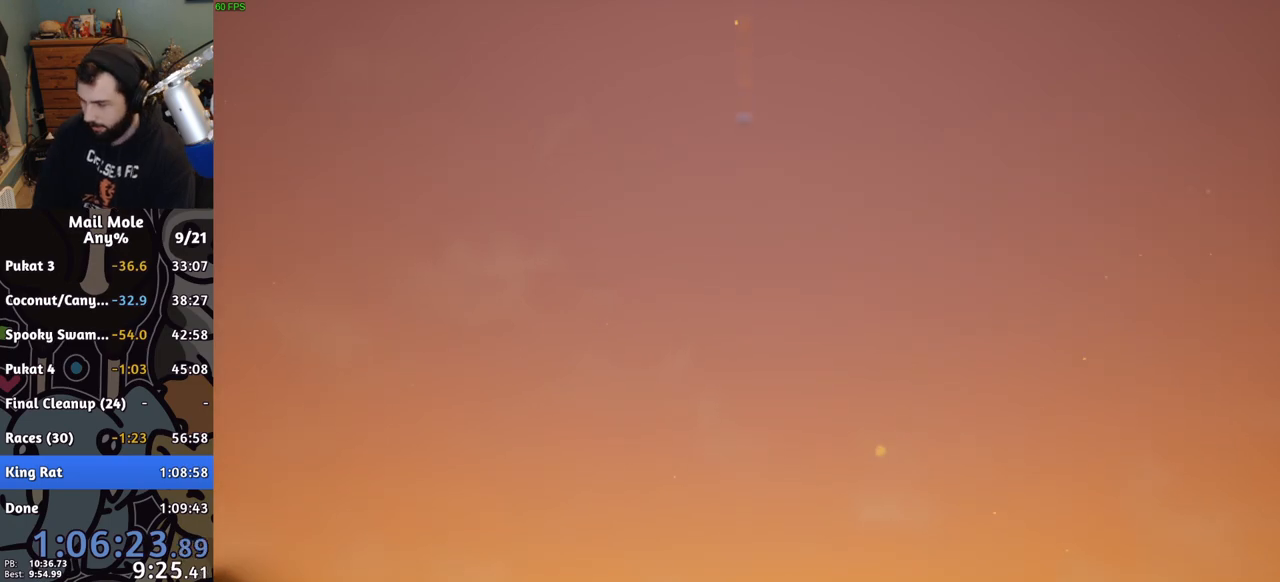
{"buttons": [], "left_stick": "center", "right_stick": "center", "events": [[150, "CROSS", "down"], [200, "CROSS", "up"], [300, "CROSS", "down"], [350, "CROSS", "up"], [433, "CROSS", "down"], [483, "CROSS", "up"]]}
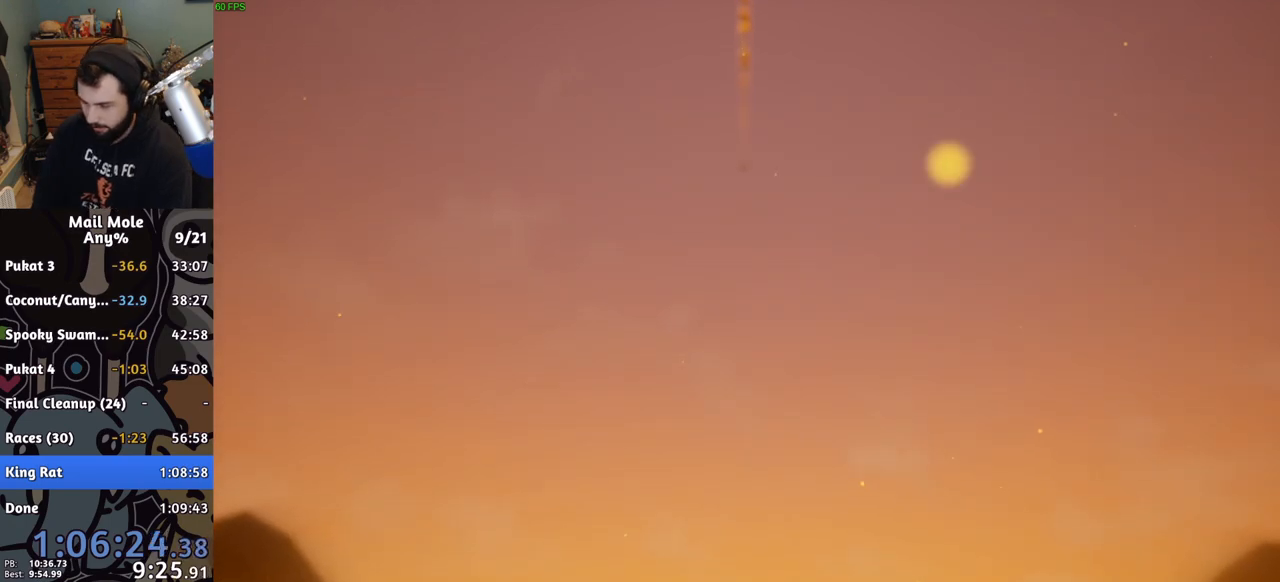
{"buttons": [], "left_stick": "center", "right_stick": "center", "events": [[50, "CROSS", "down"], [100, "CROSS", "up"], [183, "CROSS", "down"], [250, "CROSS", "up"], [333, "CROSS", "down"], [367, "CROSS", "up"], [450, "CROSS", "down"], [500, "CROSS", "up"]]}
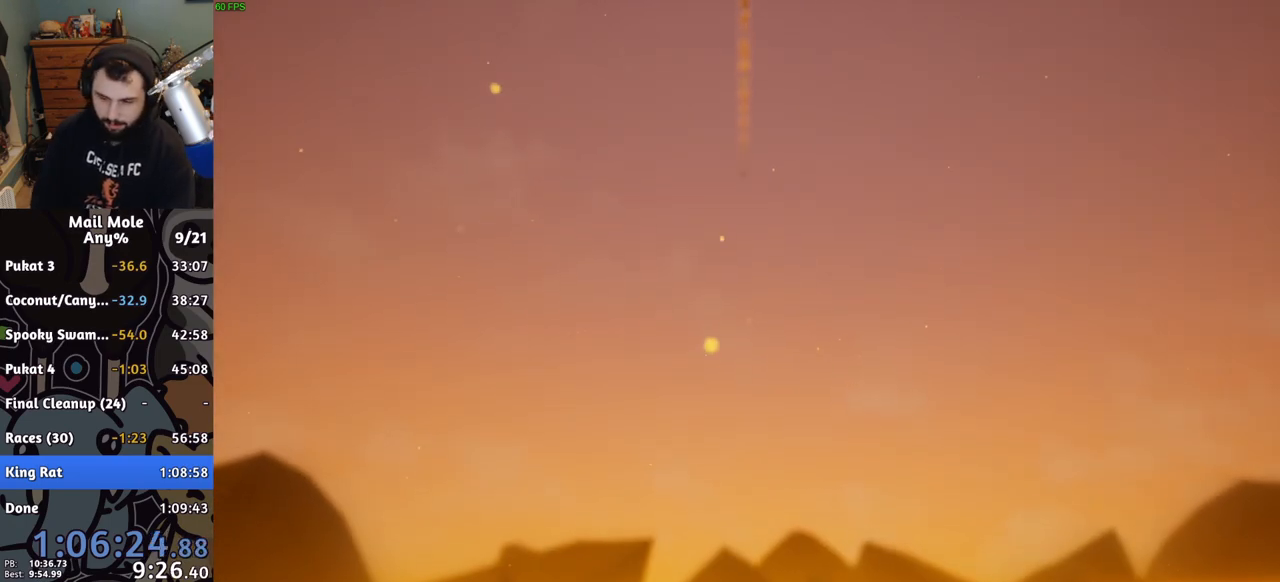
{"buttons": [], "left_stick": "center", "right_stick": "center", "events": [[83, "CROSS", "down"], [133, "CROSS", "up"], [250, "CROSS", "down"], [267, "CROSS", "up"], [367, "CROSS", "down"], [417, "CROSS", "up"], [450, "CROSS", "down"], [500, "CROSS", "up"]]}
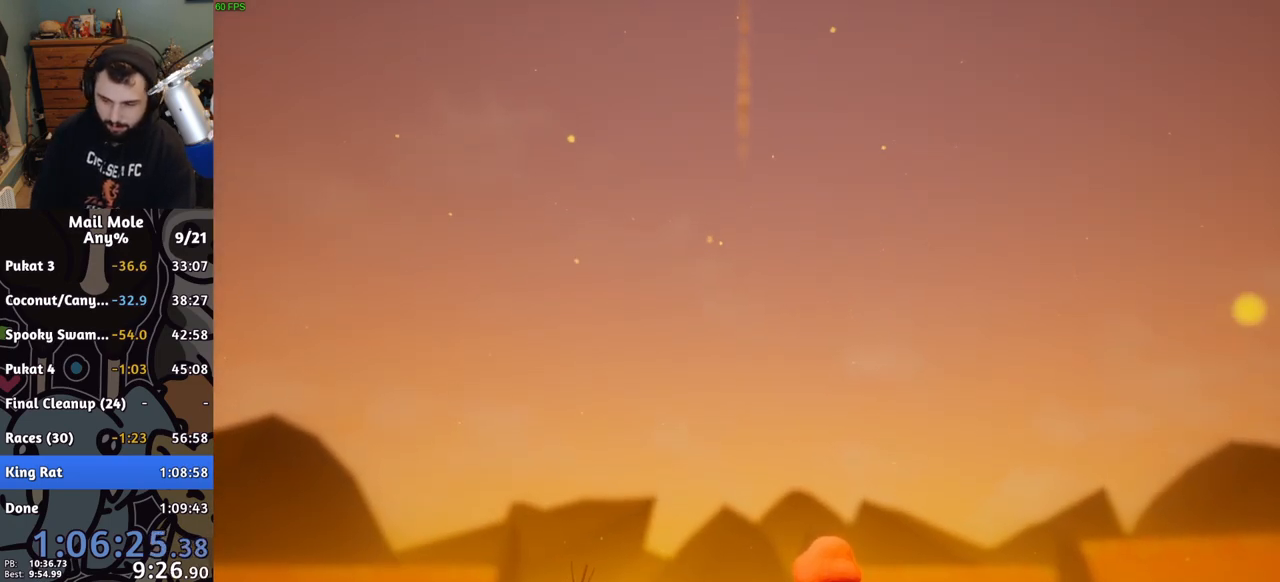
{"buttons": ["CROSS"], "left_stick": "center", "right_stick": "center", "events": [[83, "CROSS", "down"], [150, "CROSS", "up"], [233, "CROSS", "down"], [267, "CROSS", "up"], [367, "CROSS", "down"], [417, "CROSS", "up"], [500, "CROSS", "down"]]}
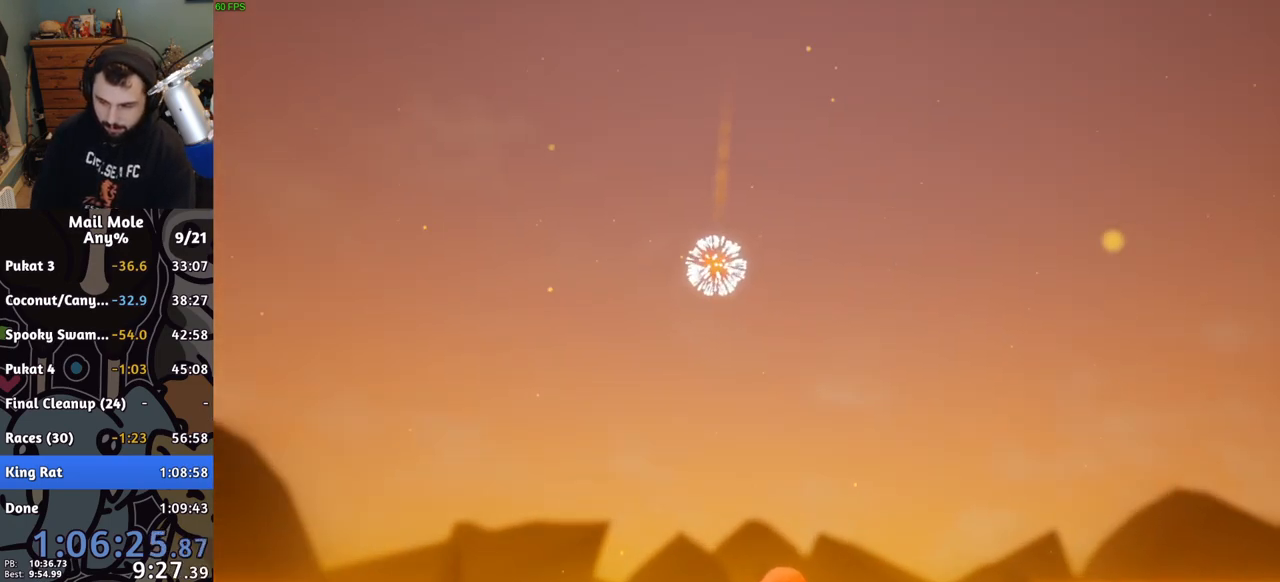
{"buttons": [], "left_stick": "center", "right_stick": "center", "events": [[50, "CROSS", "up"], [133, "CROSS", "down"], [183, "CROSS", "up"], [267, "CROSS", "down"], [333, "CROSS", "up"], [417, "CROSS", "down"], [467, "CROSS", "up"]]}
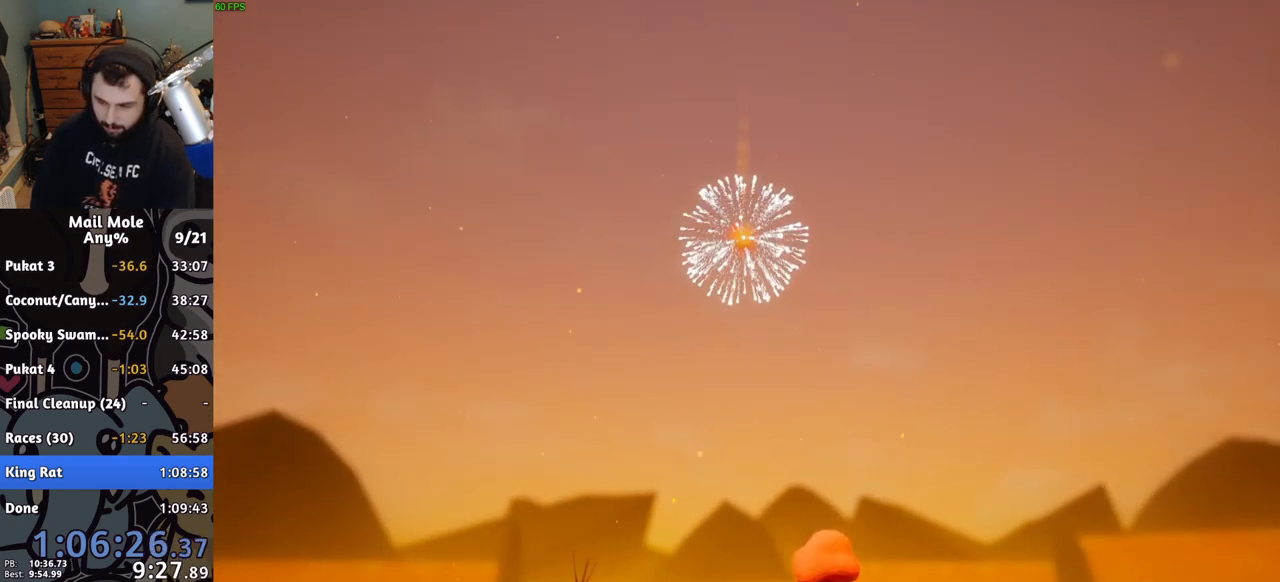
{"buttons": ["CROSS"], "left_stick": "center", "right_stick": "center", "events": [[33, "CROSS", "down"], [83, "CROSS", "up"], [183, "CROSS", "down"], [250, "CROSS", "up"], [317, "CROSS", "down"], [367, "CROSS", "up"], [467, "CROSS", "down"]]}
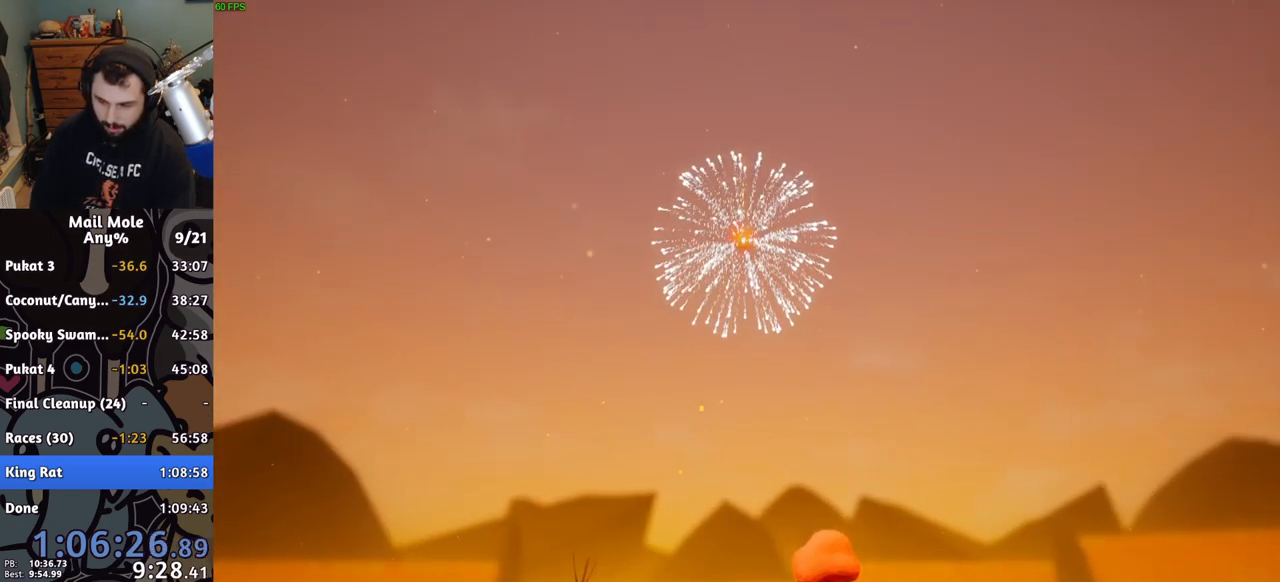
{"buttons": [], "left_stick": "center", "right_stick": "center", "events": [[17, "CROSS", "up"], [117, "CROSS", "down"], [167, "CROSS", "up"], [250, "CROSS", "down"], [317, "CROSS", "up"], [400, "CROSS", "down"], [467, "CROSS", "up"]]}
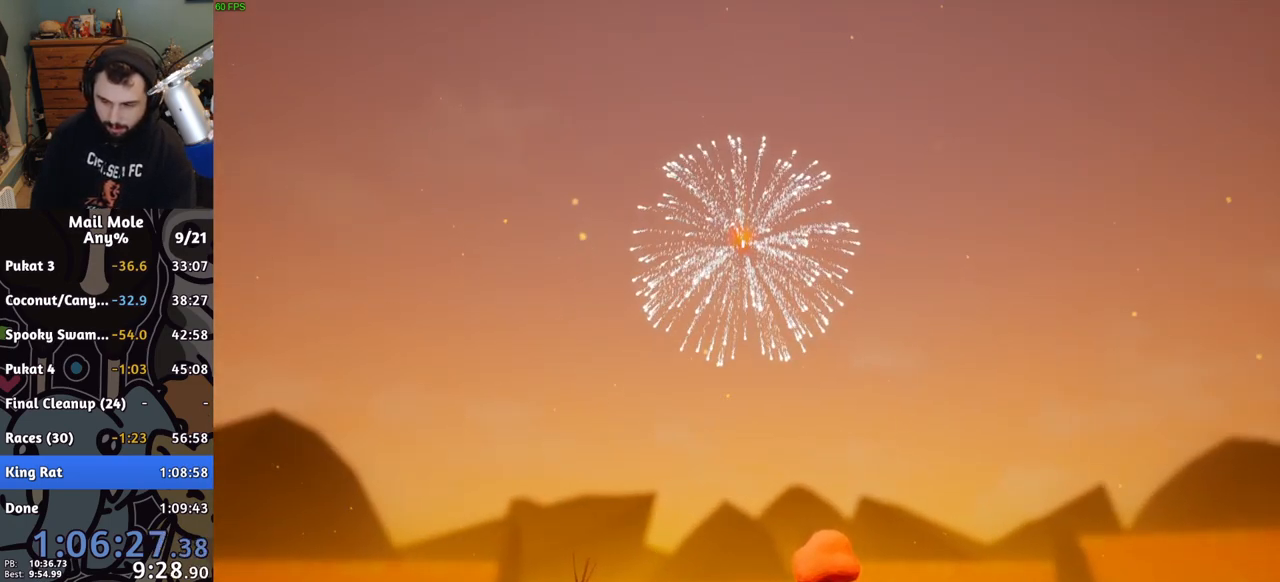
{"buttons": ["CROSS"], "left_stick": "center", "right_stick": "center", "events": [[50, "CROSS", "down"], [117, "CROSS", "up"], [200, "CROSS", "down"], [250, "CROSS", "up"], [350, "CROSS", "down"], [400, "CROSS", "up"], [483, "CROSS", "down"]]}
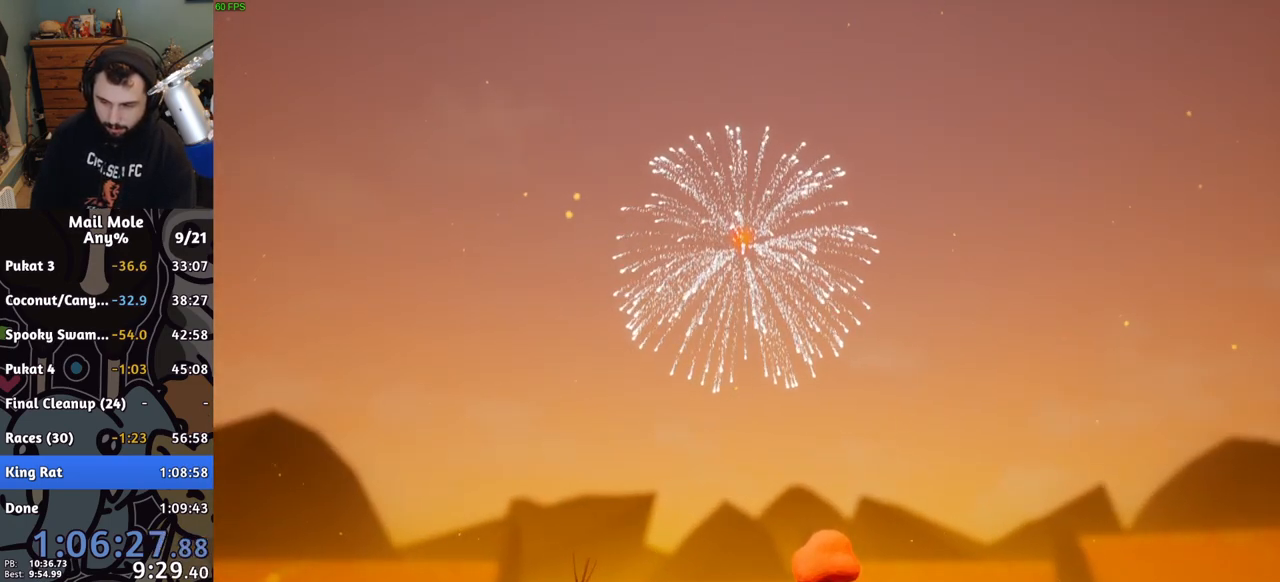
{"buttons": [], "left_stick": "center", "right_stick": "center", "events": [[50, "CROSS", "up"], [133, "CROSS", "down"], [183, "CROSS", "up"], [267, "CROSS", "down"], [333, "CROSS", "up"], [400, "CROSS", "down"], [450, "CROSS", "up"]]}